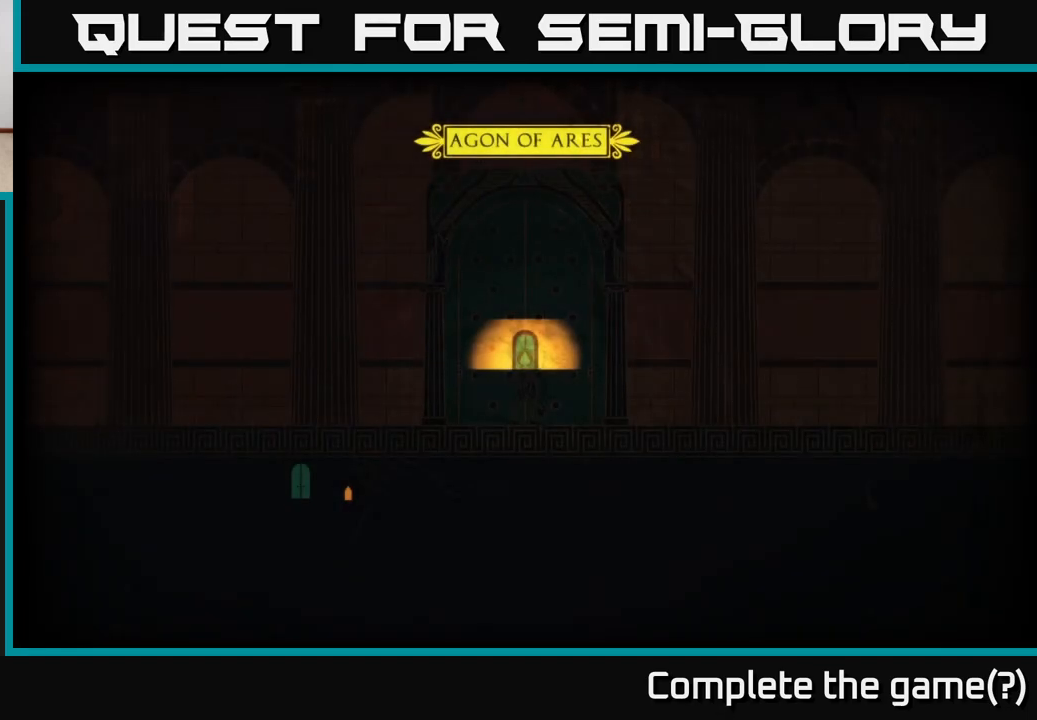
Gameplay with a controller (Xbox layout); each line is a JSON object with the inputs held at the frame after it. "events" lists button and stick changes between this image and that frame as [ms after this image, input, new state], when the widget could be followed in between.
{"buttons": [], "left_stick": "center", "right_stick": "up-left", "events": [[467, "right_stick", "up-left"]]}
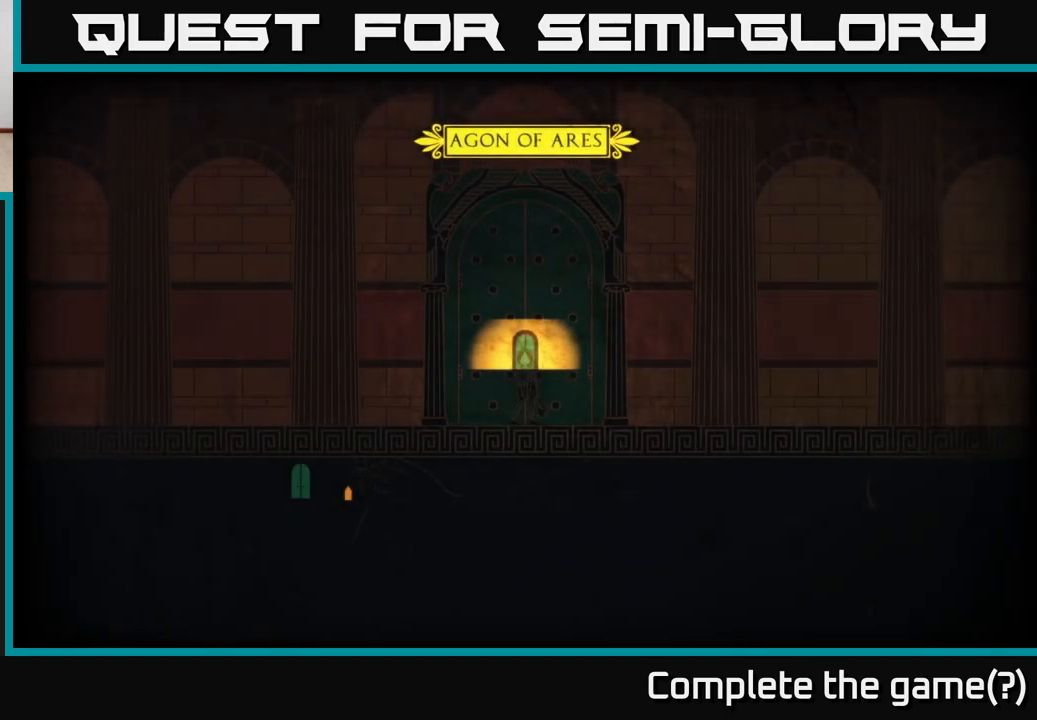
{"buttons": [], "left_stick": "left", "right_stick": "left", "events": [[100, "left_stick", "left"], [433, "right_stick", "left"]]}
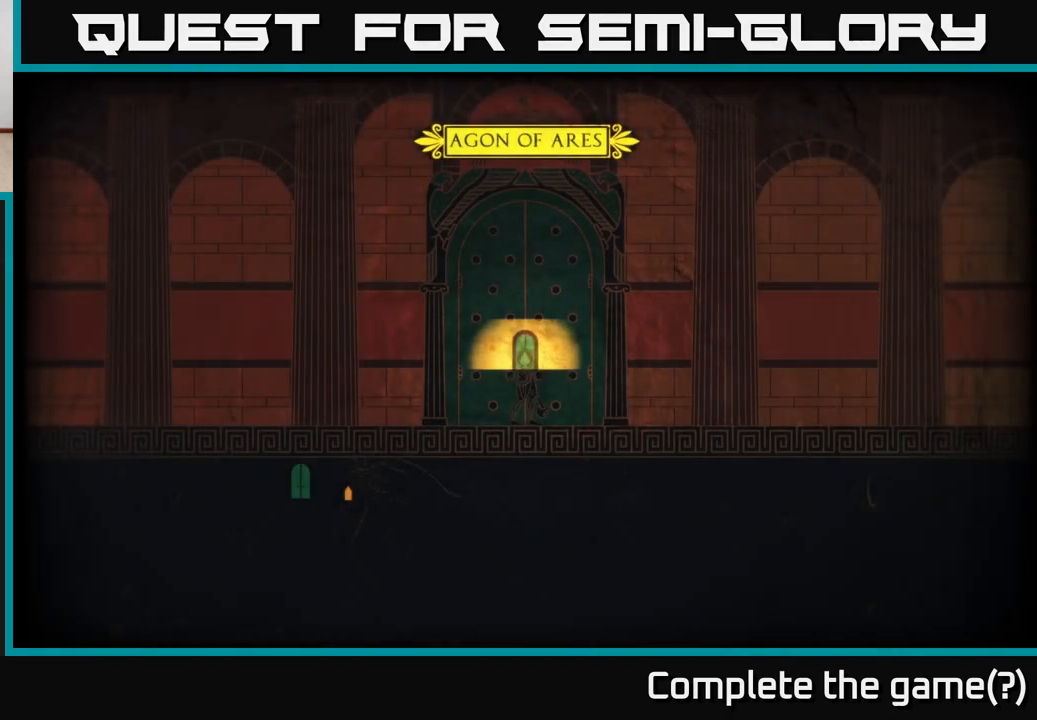
{"buttons": [], "left_stick": "center", "right_stick": "left", "events": [[50, "right_stick", "center"], [267, "left_stick", "center"], [350, "right_stick", "left"]]}
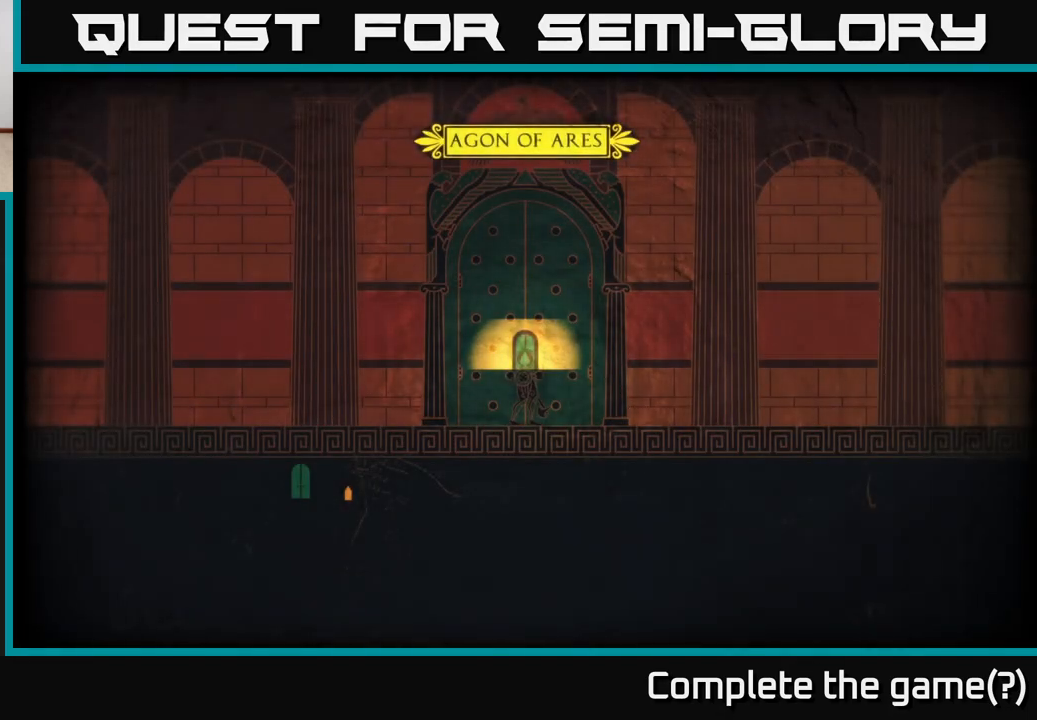
{"buttons": [], "left_stick": "left", "right_stick": "left", "events": [[300, "left_stick", "left"]]}
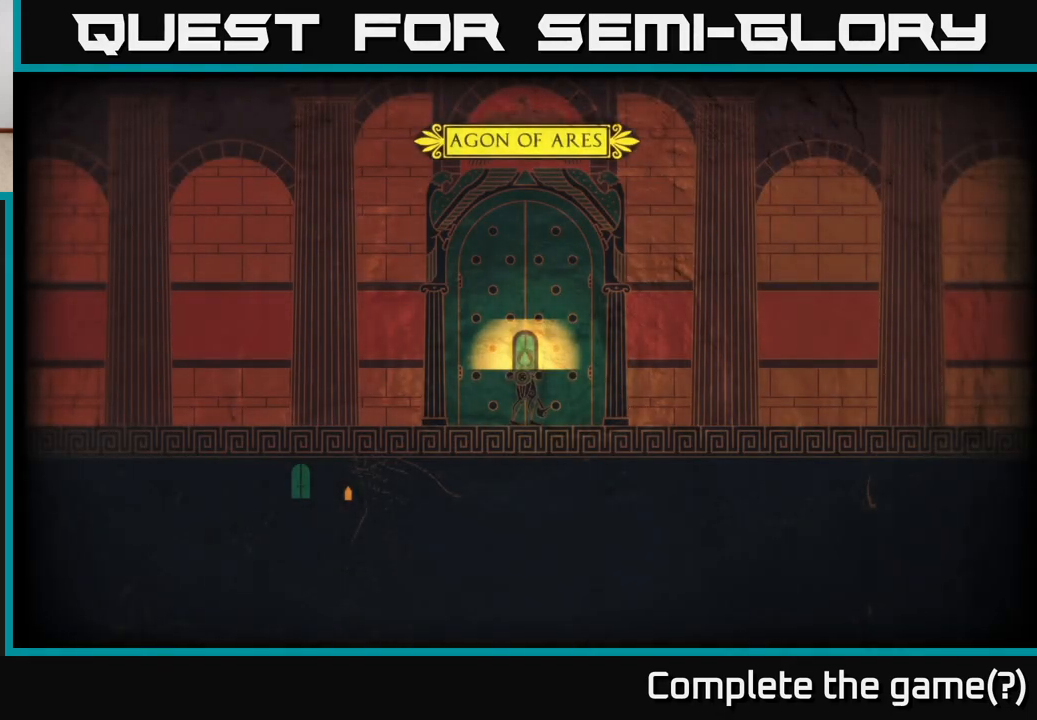
{"buttons": [], "left_stick": "up-left", "right_stick": "down-left", "events": [[350, "right_stick", "down-left"], [467, "left_stick", "up-left"]]}
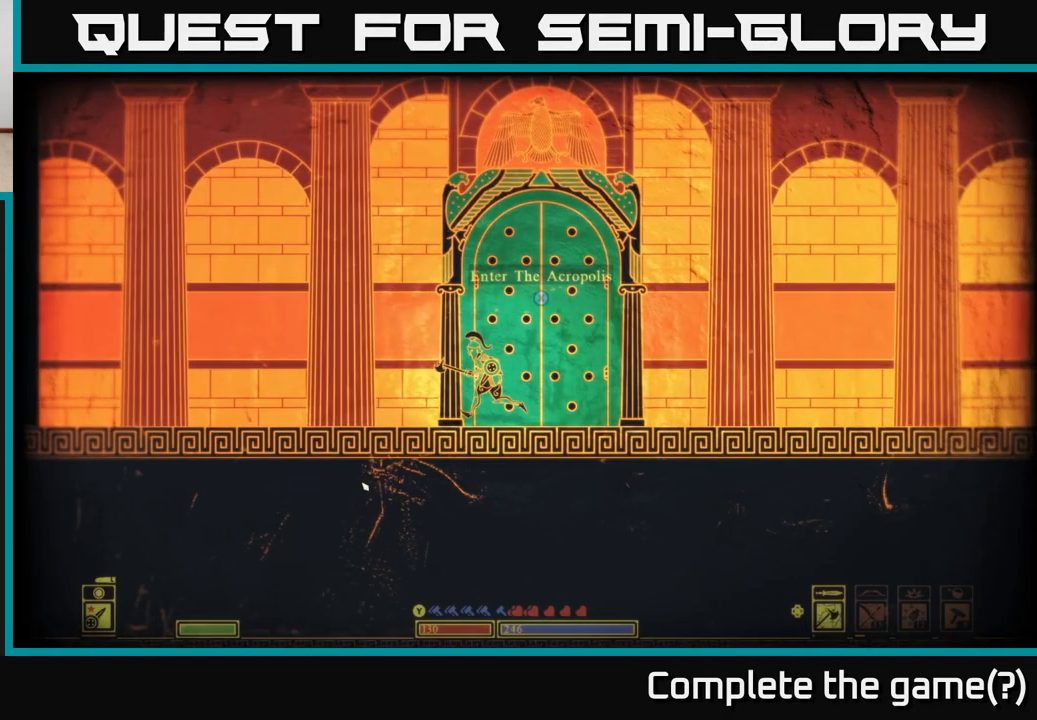
{"buttons": [], "left_stick": "center", "right_stick": "down-left", "events": [[250, "left_stick", "left"], [483, "left_stick", "center"]]}
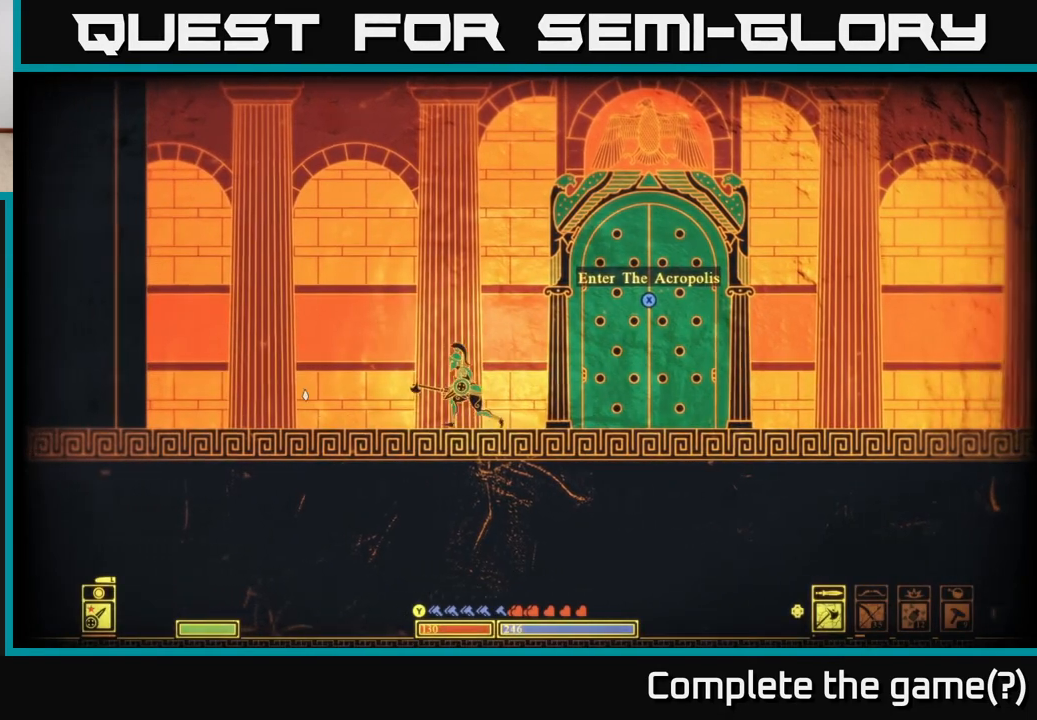
{"buttons": [], "left_stick": "center", "right_stick": "center", "events": [[67, "right_stick", "center"], [167, "SELECT", "down"], [333, "SELECT", "up"]]}
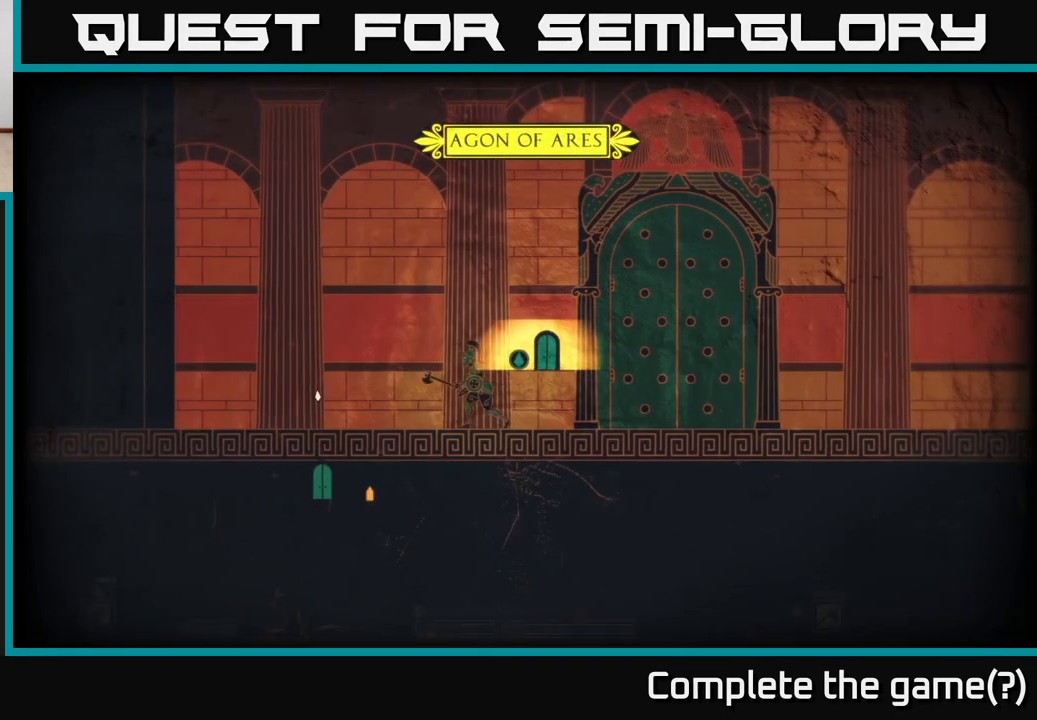
{"buttons": [], "left_stick": "center", "right_stick": "center", "events": [[33, "left_stick", "left"], [467, "left_stick", "center"]]}
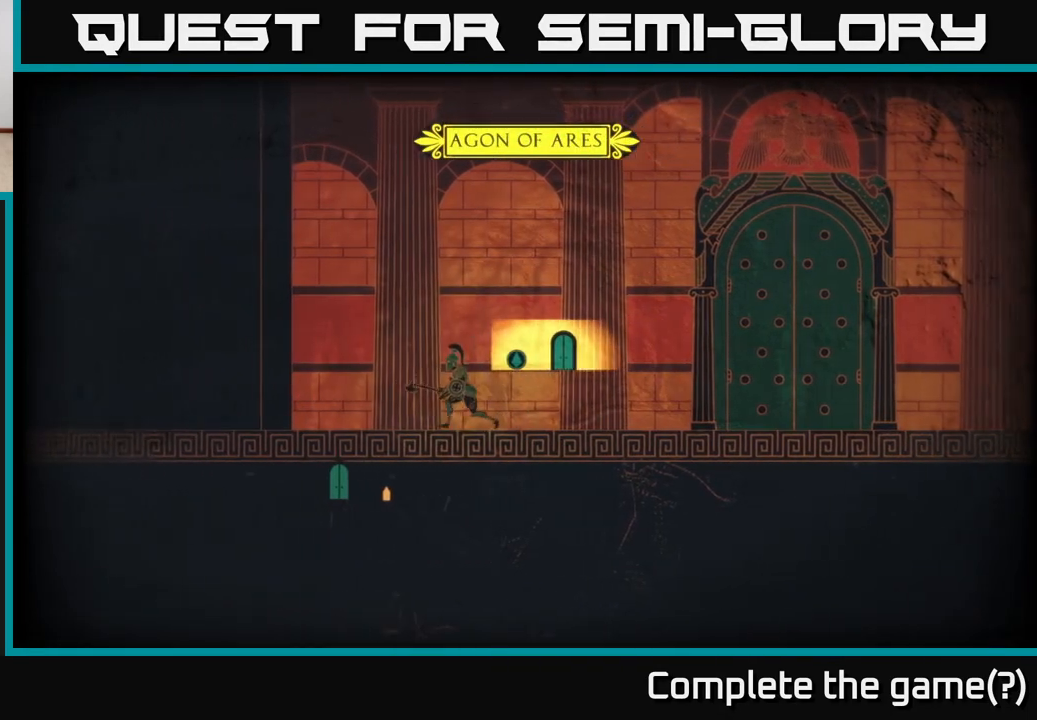
{"buttons": [], "left_stick": "center", "right_stick": "right", "events": [[283, "SELECT", "down"], [383, "SELECT", "up"], [500, "right_stick", "right"]]}
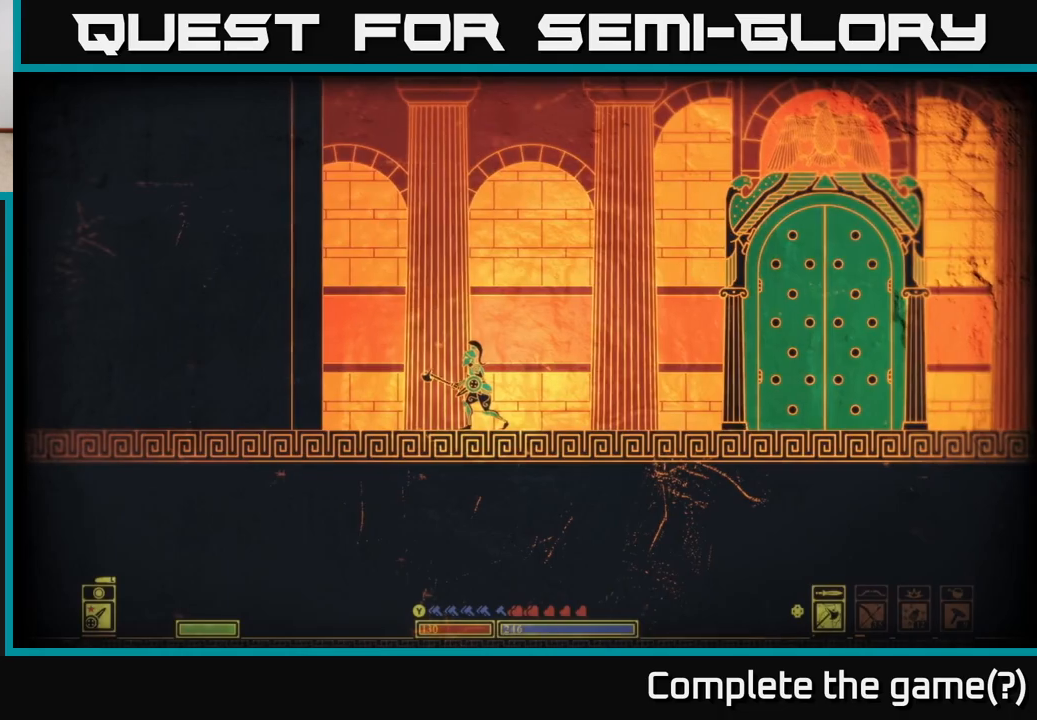
{"buttons": [], "left_stick": "right", "right_stick": "right", "events": [[83, "left_stick", "right"]]}
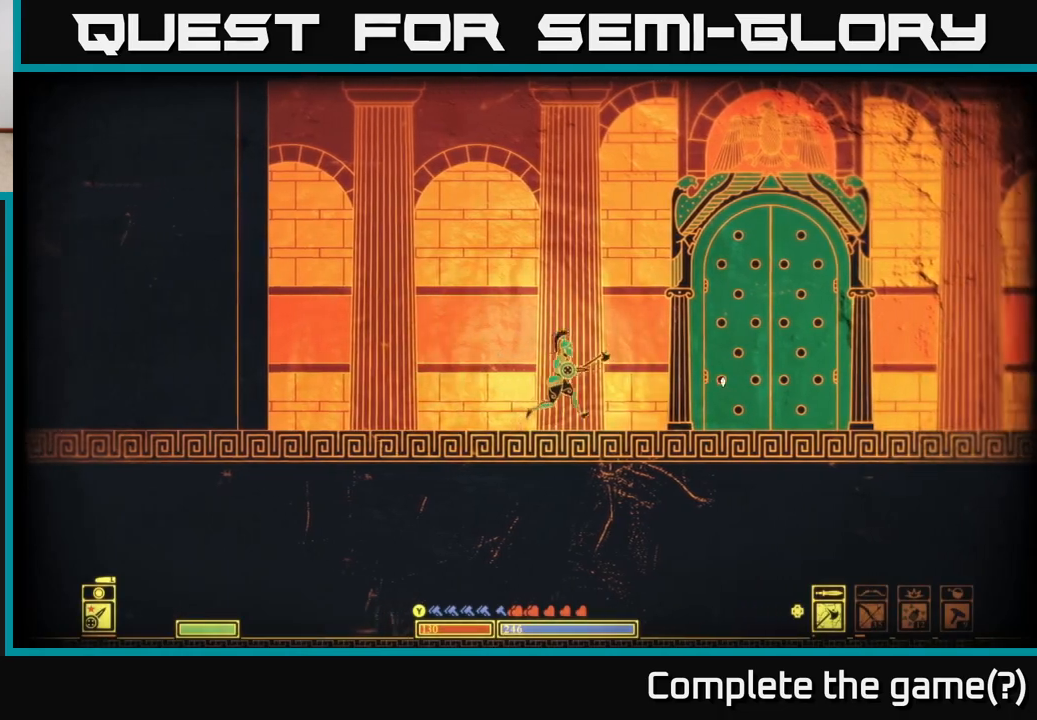
{"buttons": [], "left_stick": "right", "right_stick": "right", "events": []}
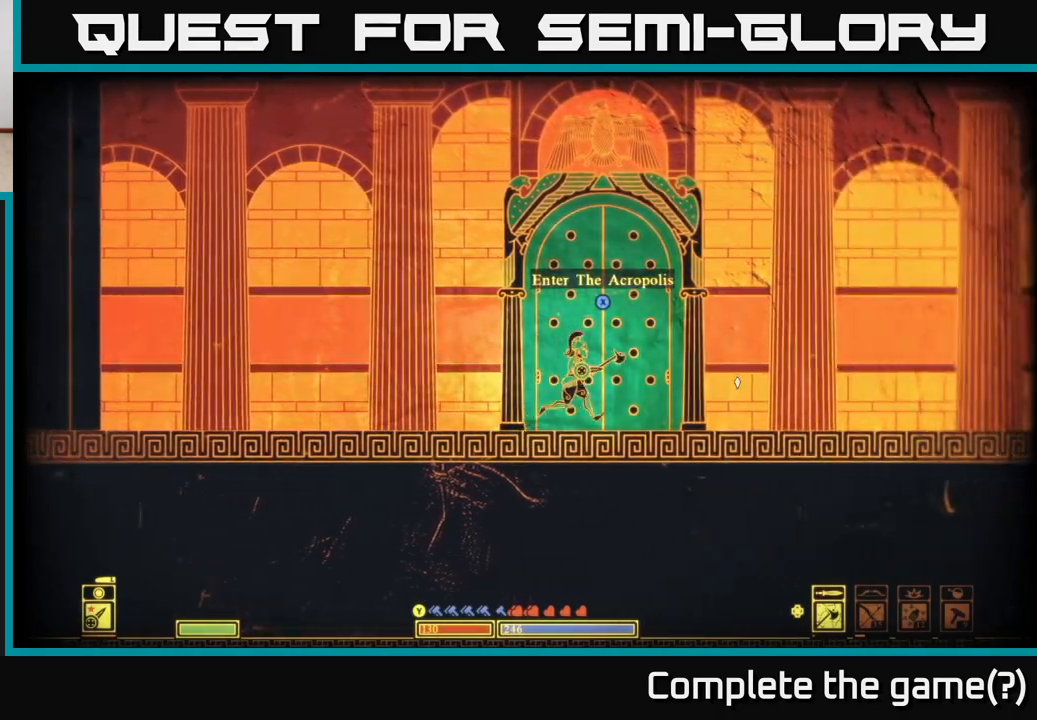
{"buttons": [], "left_stick": "right", "right_stick": "right", "events": []}
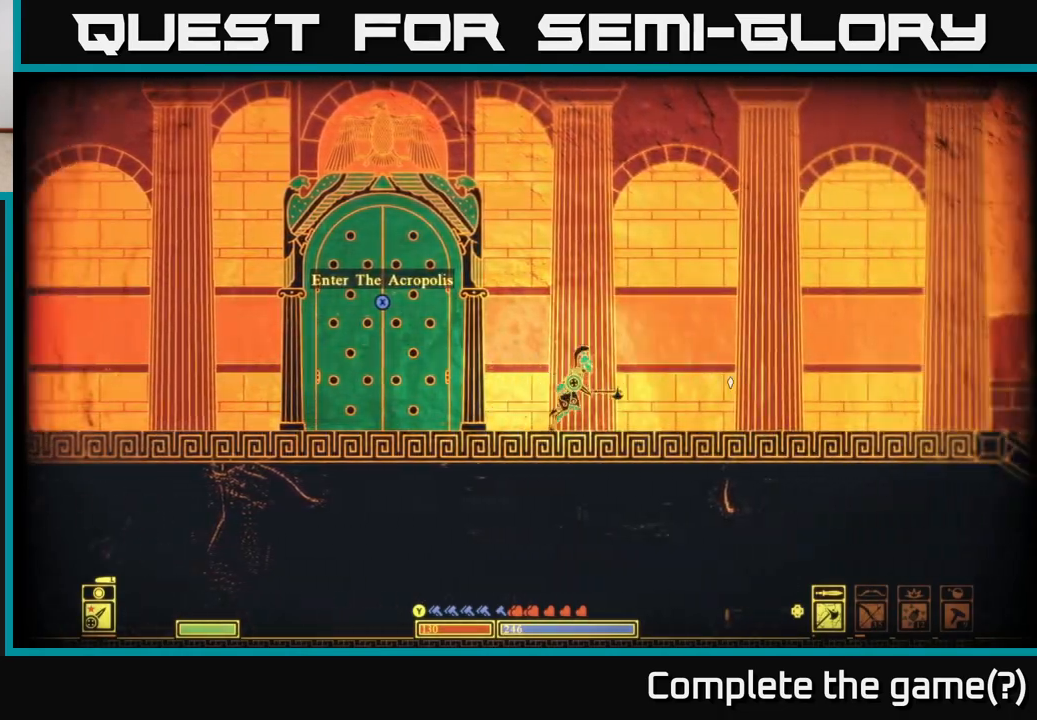
{"buttons": [], "left_stick": "right", "right_stick": "right", "events": []}
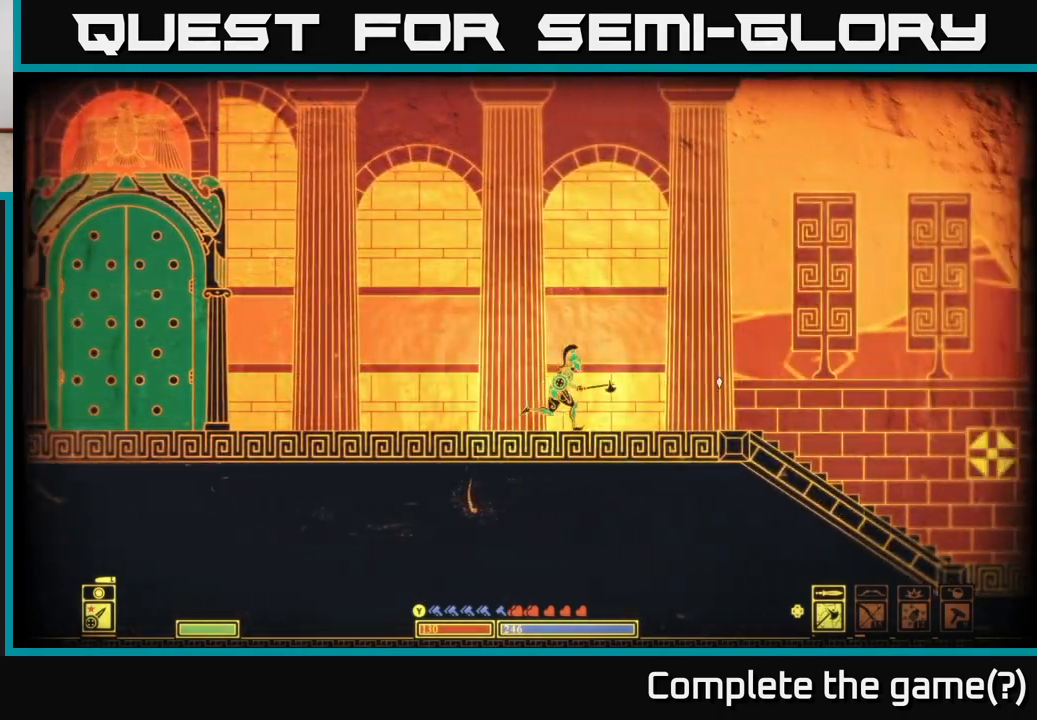
{"buttons": [], "left_stick": "right", "right_stick": "center", "events": [[317, "right_stick", "center"]]}
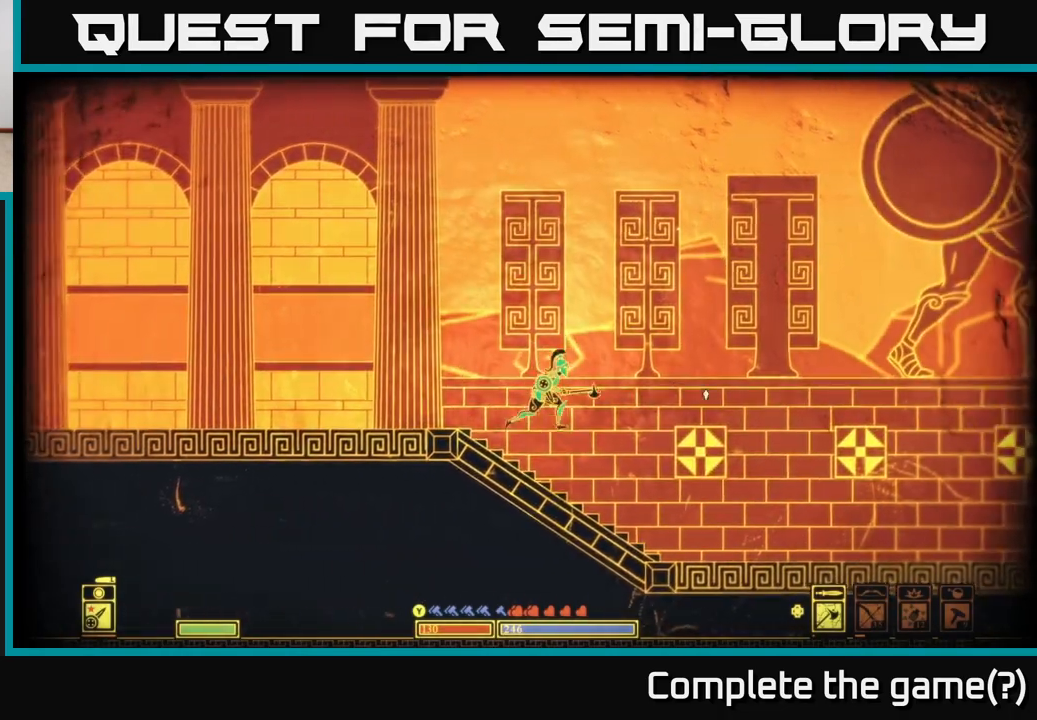
{"buttons": [], "left_stick": "right", "right_stick": "center", "events": []}
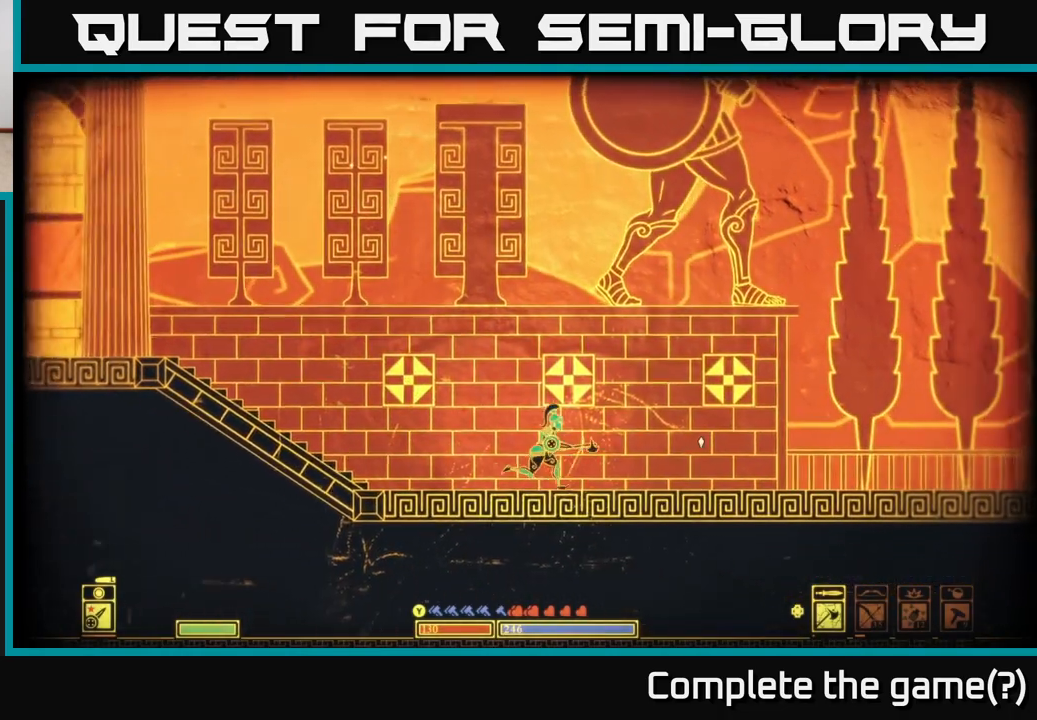
{"buttons": [], "left_stick": "right", "right_stick": "center", "events": []}
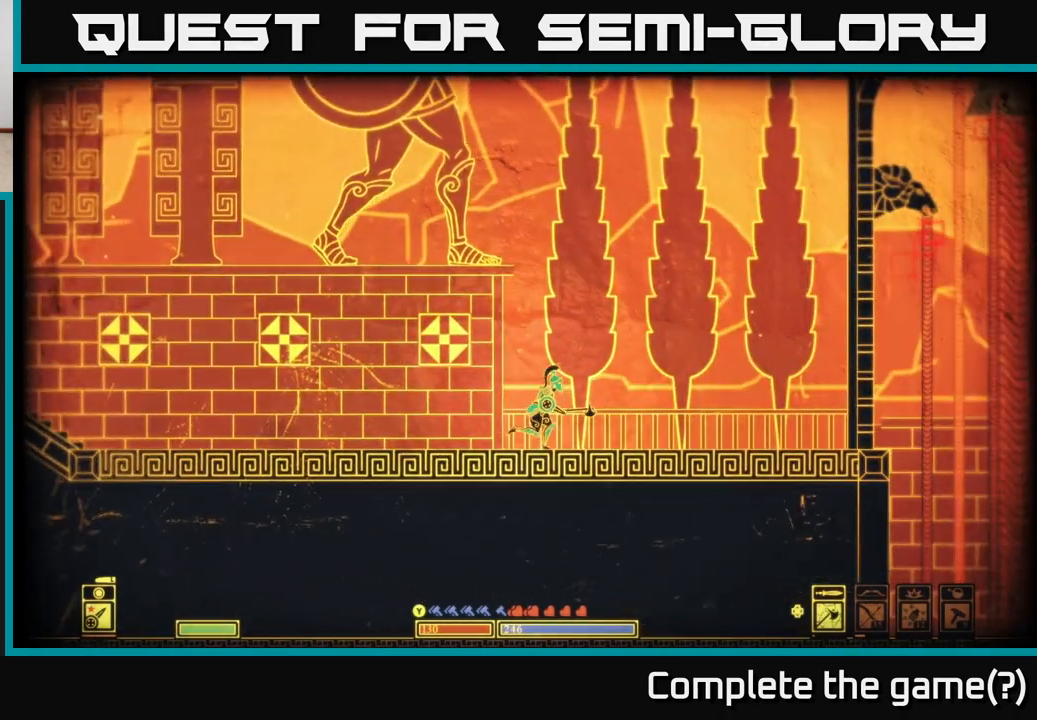
{"buttons": [], "left_stick": "center", "right_stick": "center", "events": [[483, "left_stick", "center"]]}
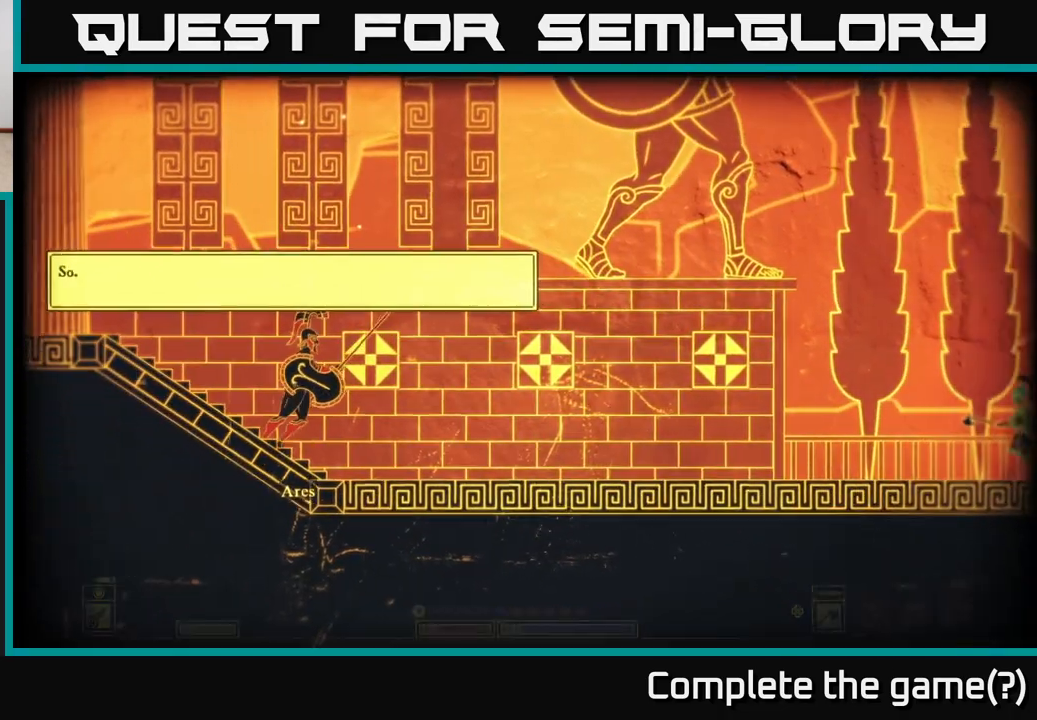
{"buttons": [], "left_stick": "center", "right_stick": "center", "events": []}
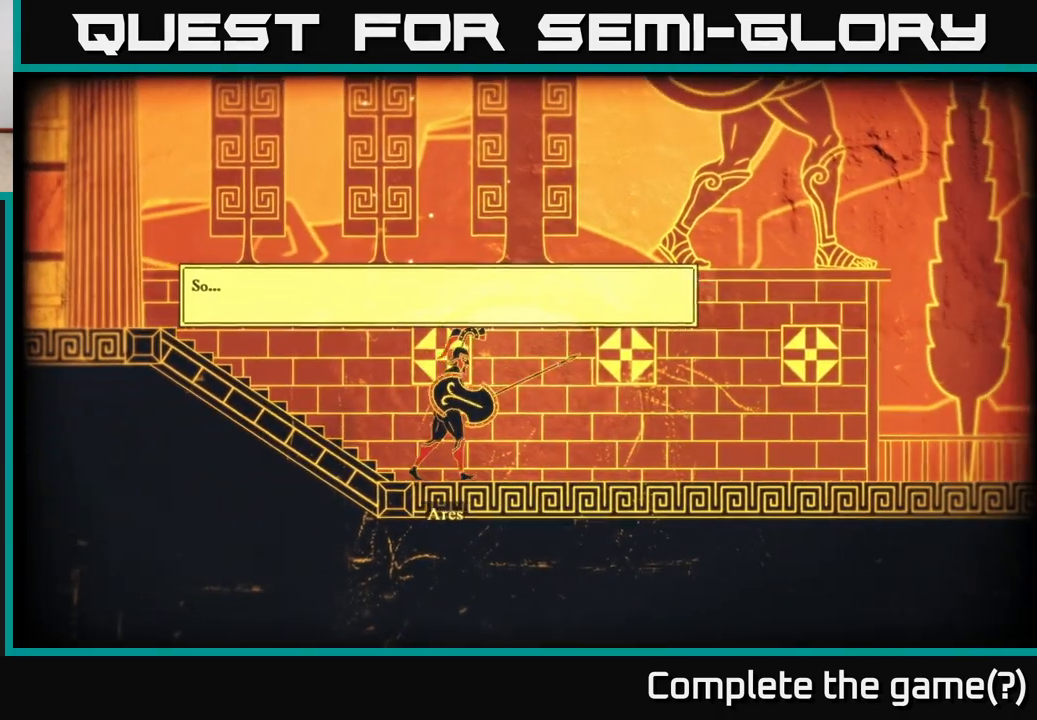
{"buttons": [], "left_stick": "center", "right_stick": "center", "events": []}
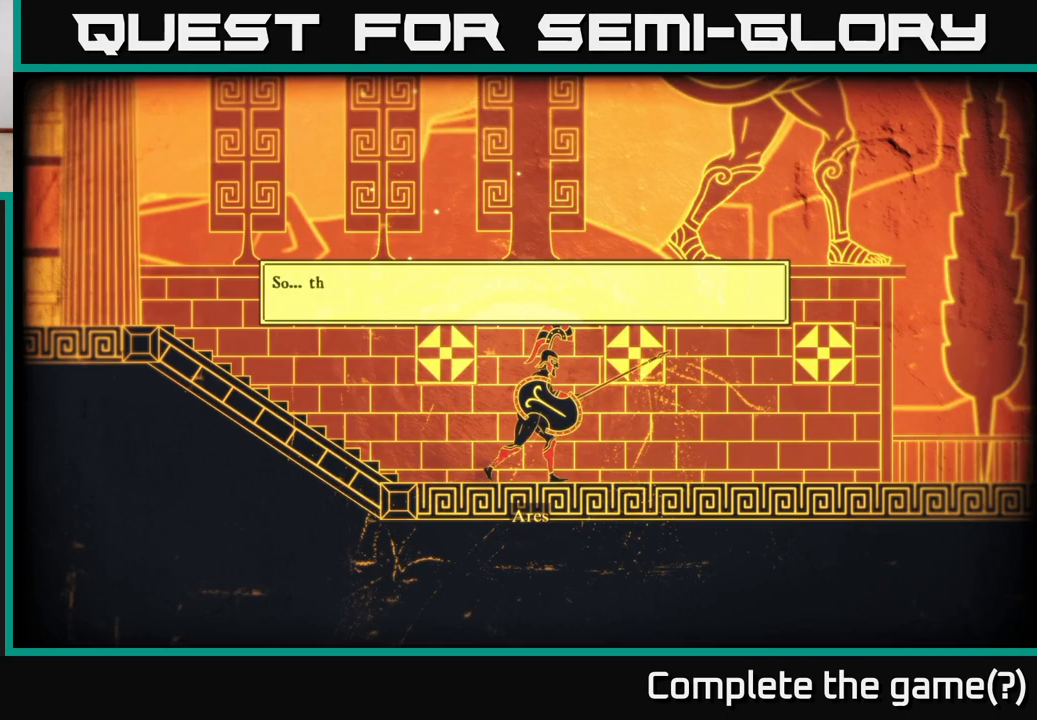
{"buttons": [], "left_stick": "center", "right_stick": "center", "events": [[33, "left_stick", "left"], [333, "left_stick", "center"]]}
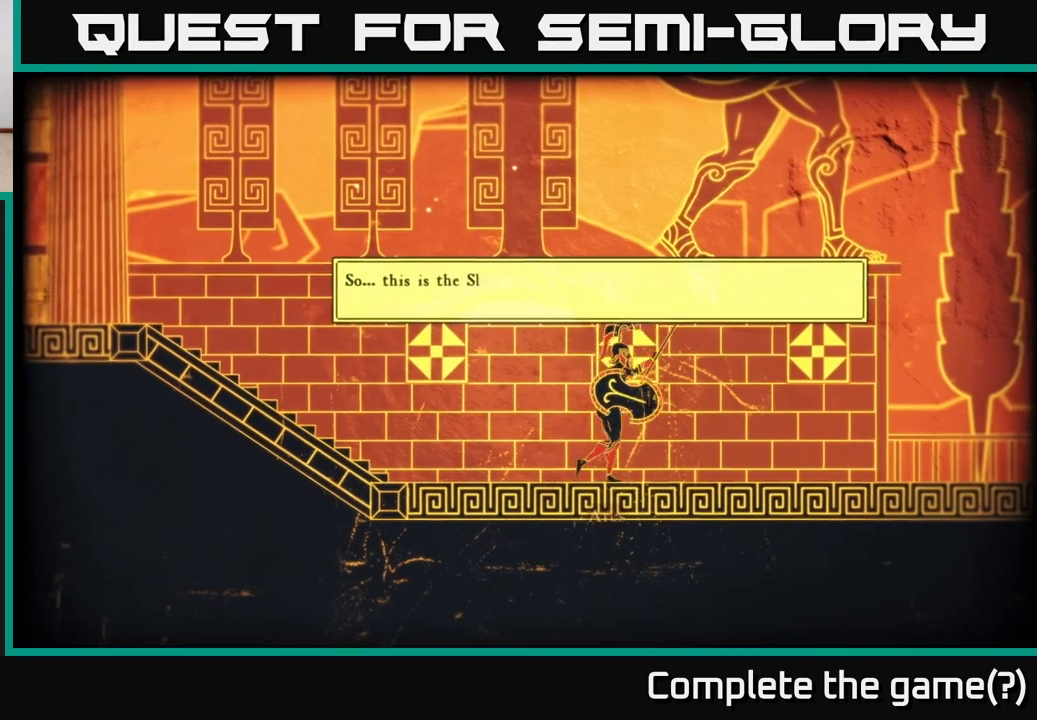
{"buttons": [], "left_stick": "center", "right_stick": "center", "events": []}